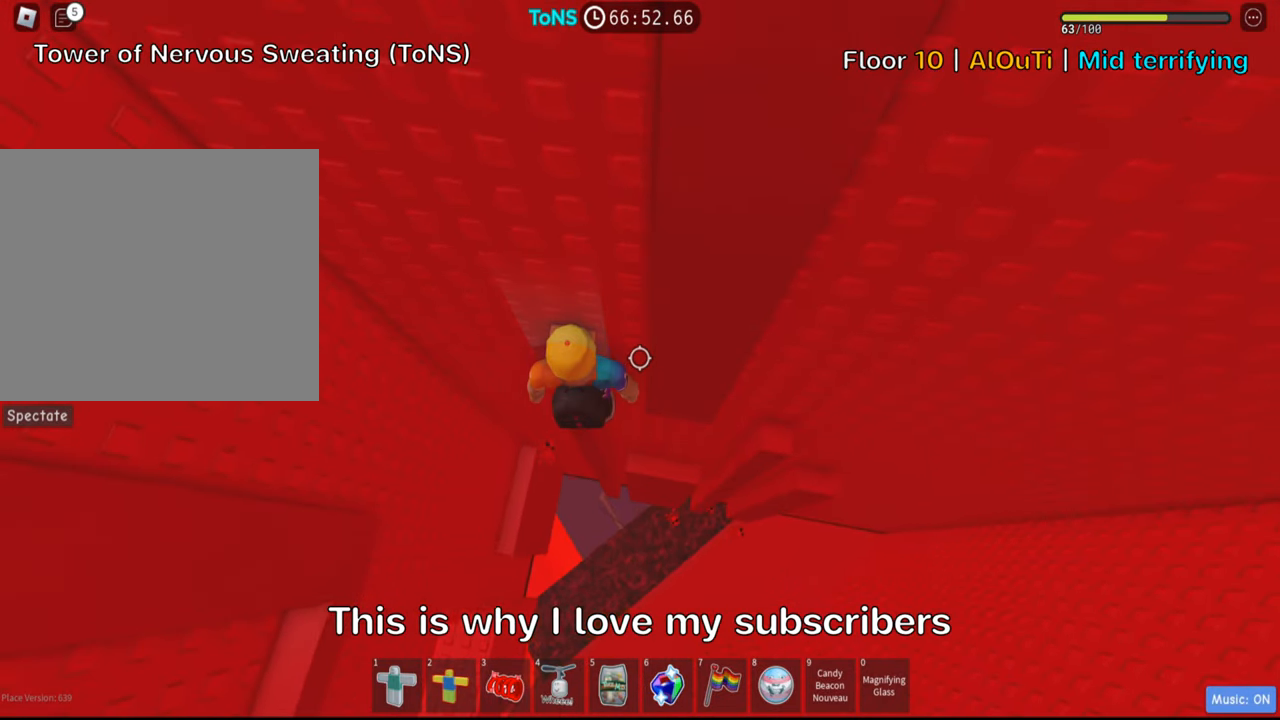
Gameplay with keyboard; each line is a JSON object with the keys held at the frame after it. "events" lists presses ("down") and releases ("up") of ".", "a", "comma", "ctrl", "d", "e", "f", "s", "shift", "space", "tab" and "w" between this image and that frame as [ms after this image, input, new state], when the widget could be followed in between. No other keys are recorded. Mouse input is not recorded.
{"keys": [], "events": [[34, "w", "down"], [284, "a", "down"], [417, "a", "up"], [500, "w", "up"]]}
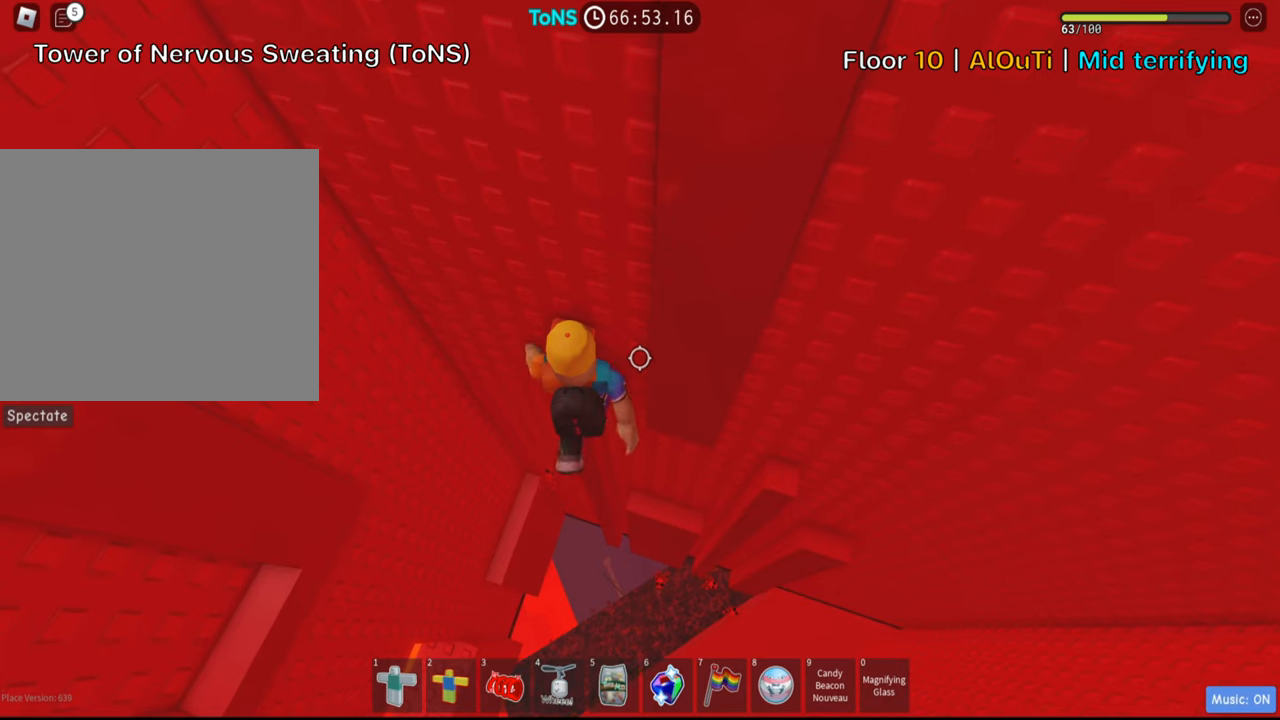
{"keys": ["w"], "events": [[66, "w", "down"], [216, "a", "down"], [266, "a", "up"], [283, "w", "up"], [400, "w", "down"]]}
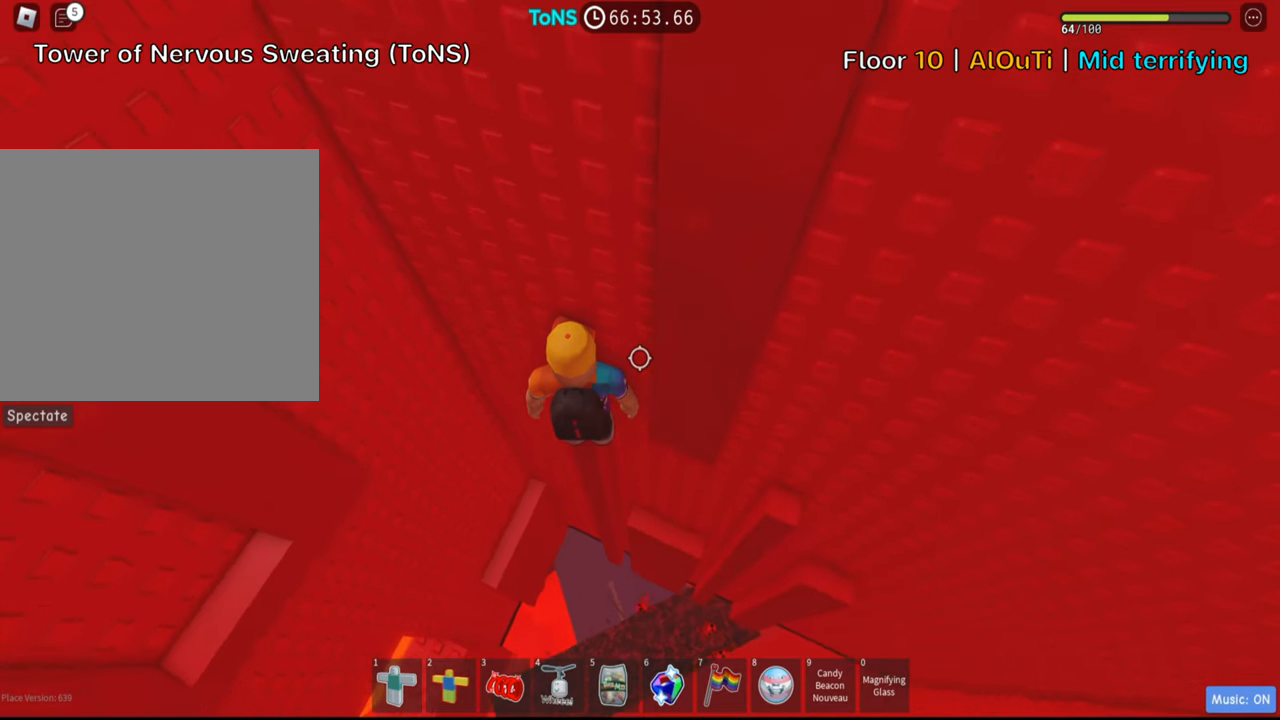
{"keys": ["w"], "events": []}
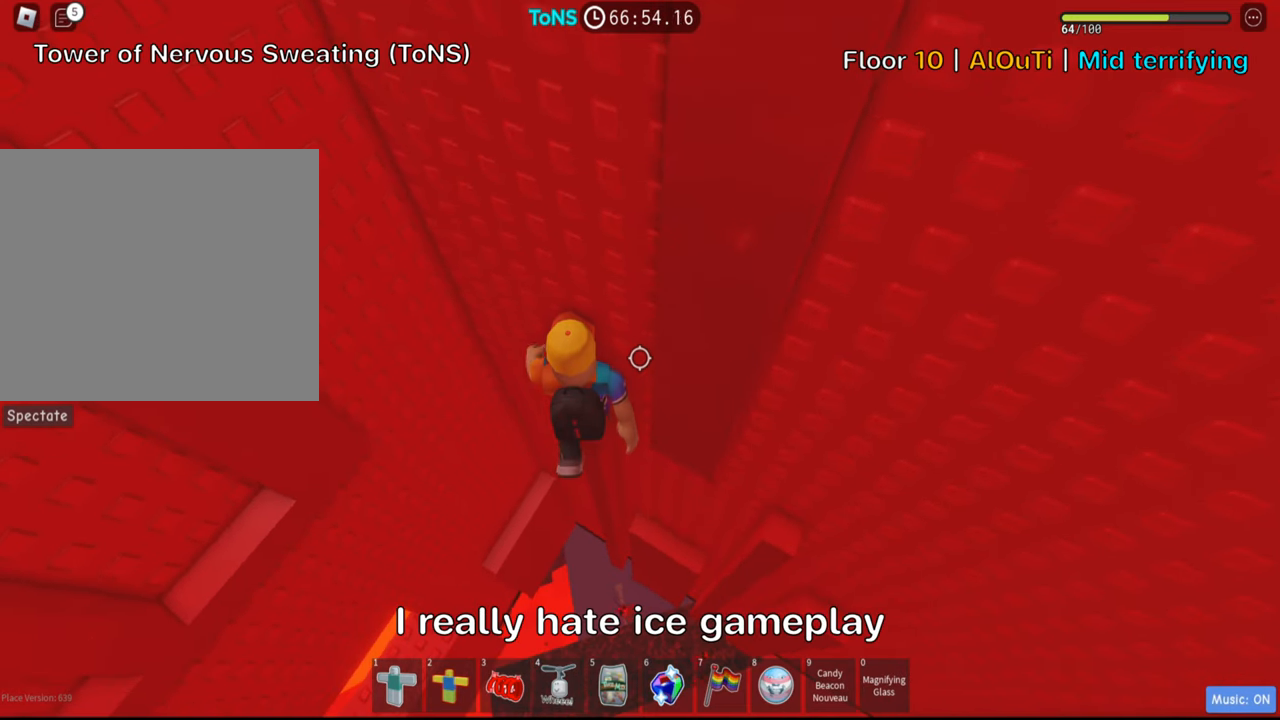
{"keys": ["w"], "events": [[66, "w", "up"], [183, "w", "down"], [350, "w", "up"], [466, "w", "down"]]}
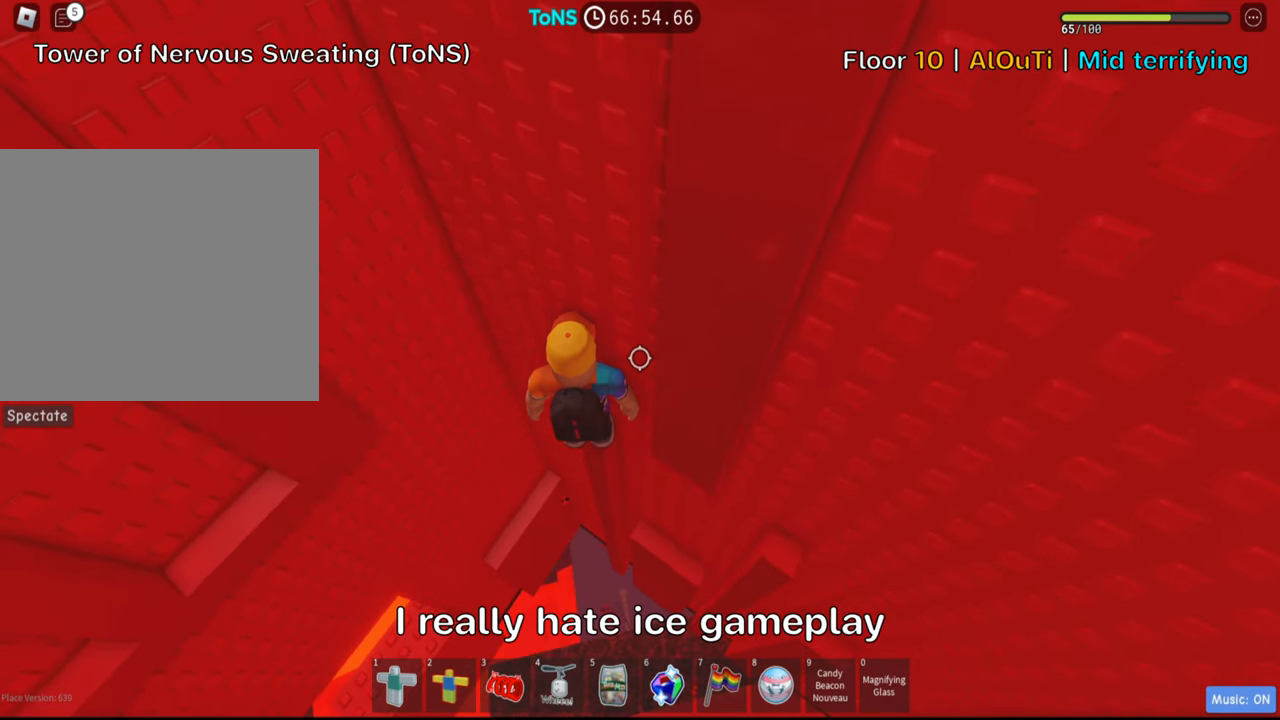
{"keys": ["w"], "events": [[83, "w", "up"], [166, "w", "down"]]}
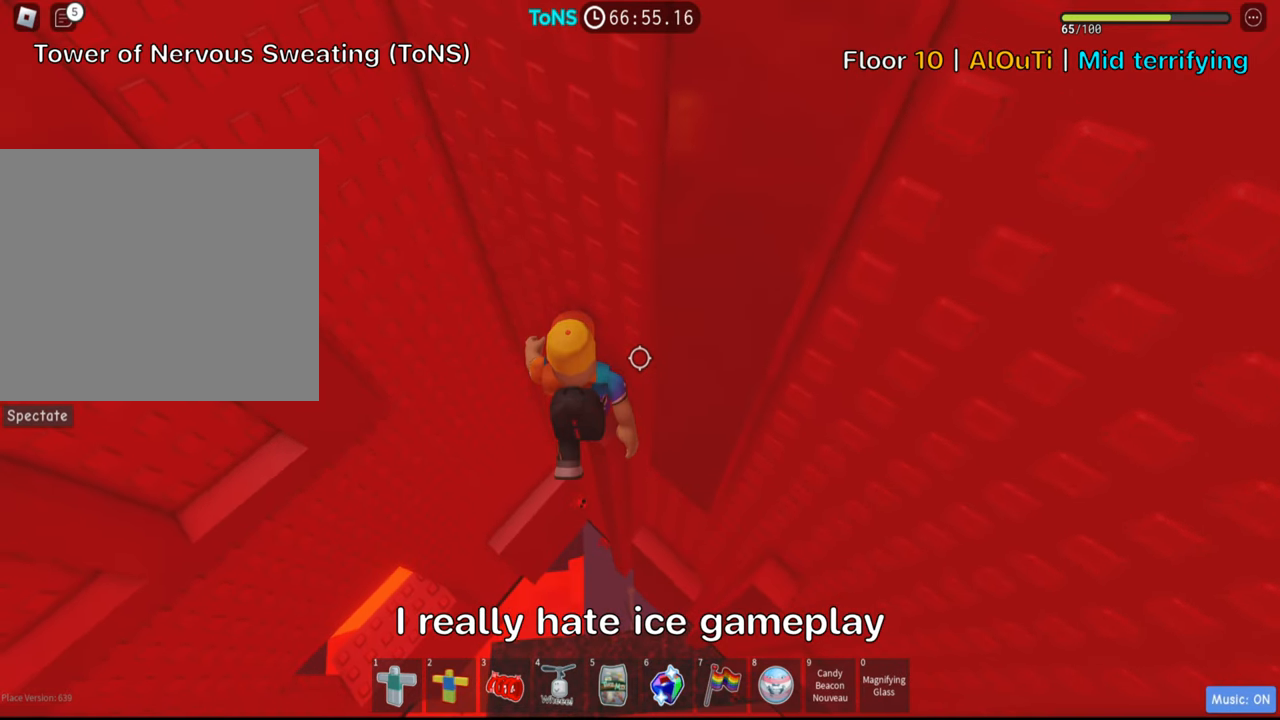
{"keys": ["shift"], "events": [[83, "w", "up"], [183, "shift", "down"], [333, "shift", "up"], [416, "shift", "down"]]}
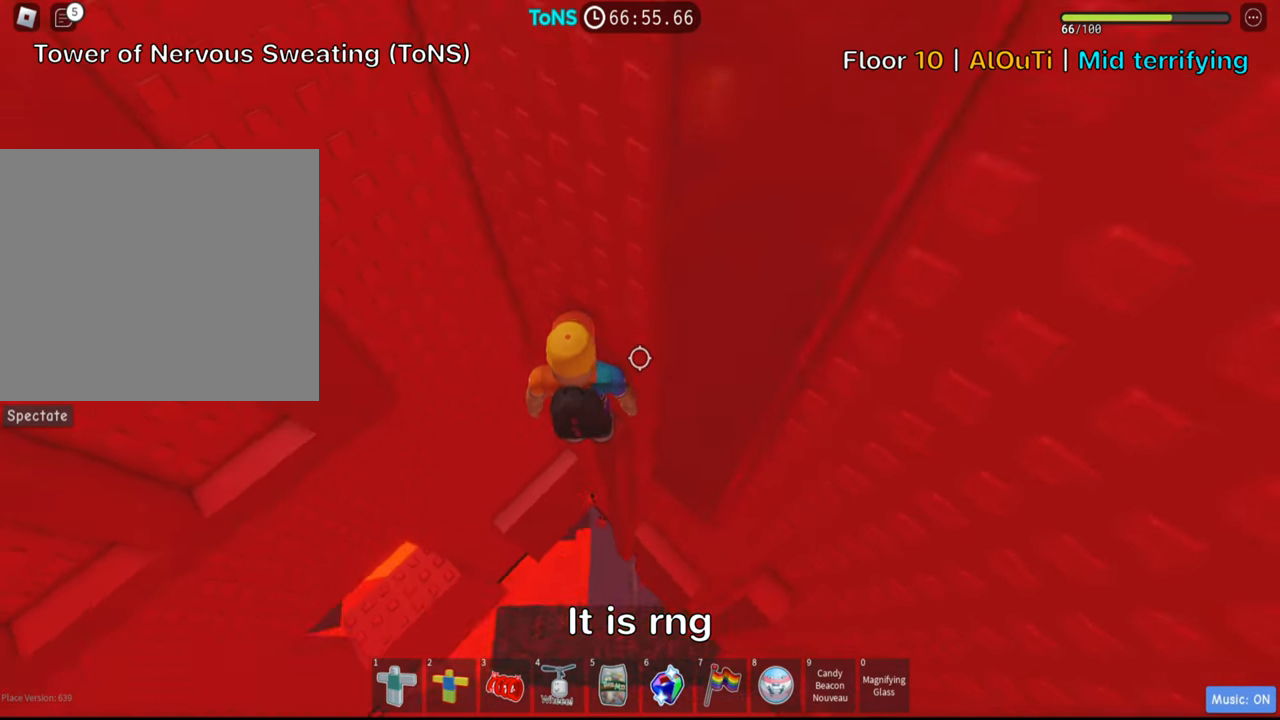
{"keys": ["a"], "events": [[83, "shift", "up"], [400, "a", "down"]]}
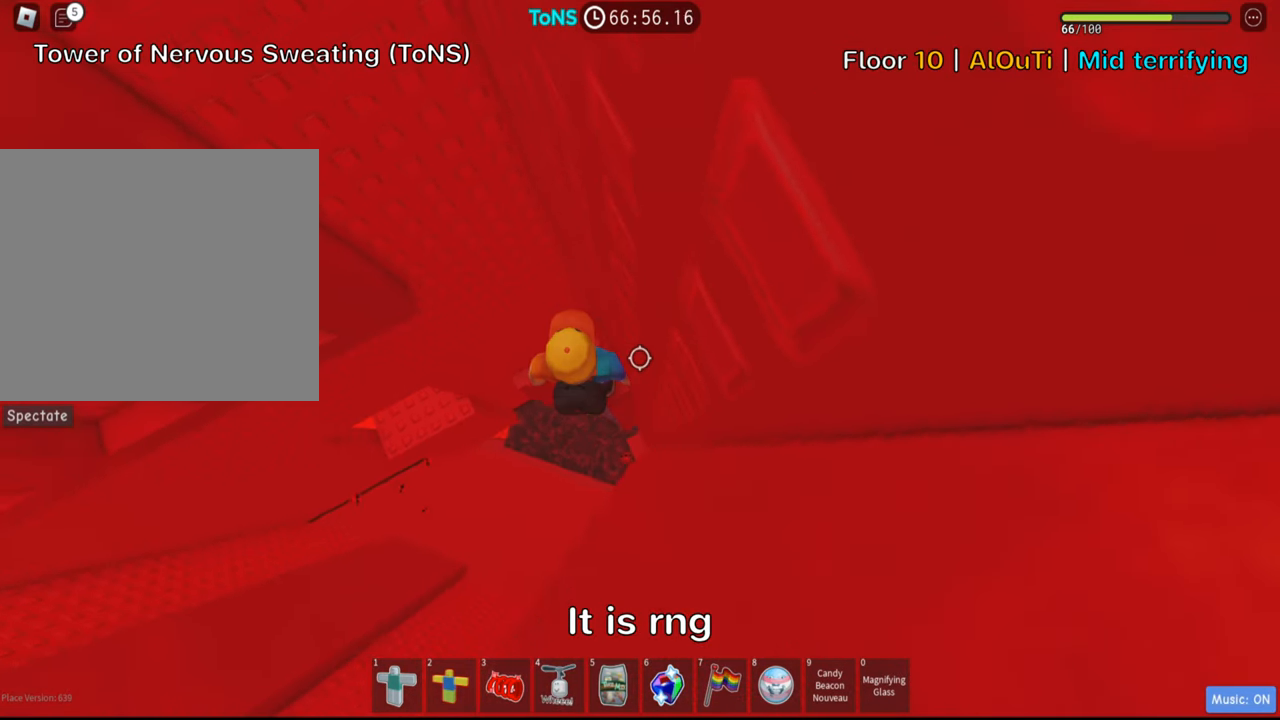
{"keys": ["a", "space"], "events": [[133, "space", "down"]]}
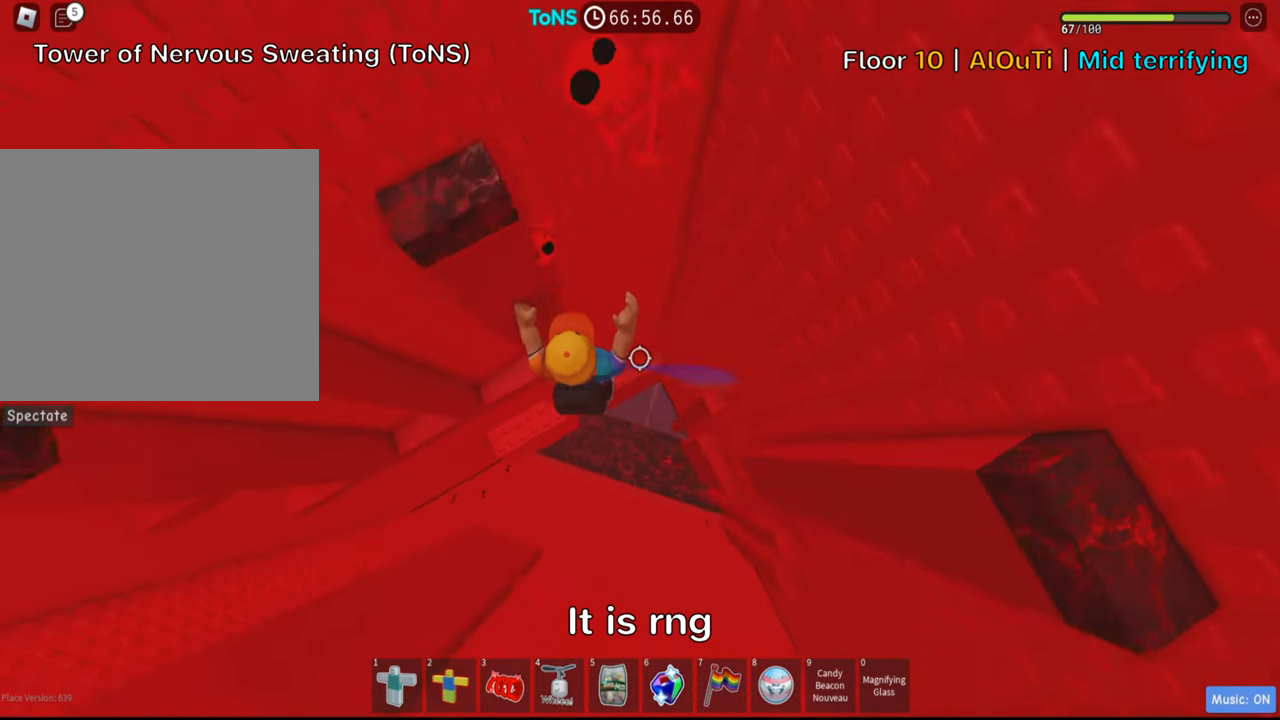
{"keys": ["space", "w"], "events": [[216, "w", "down"], [483, "a", "up"]]}
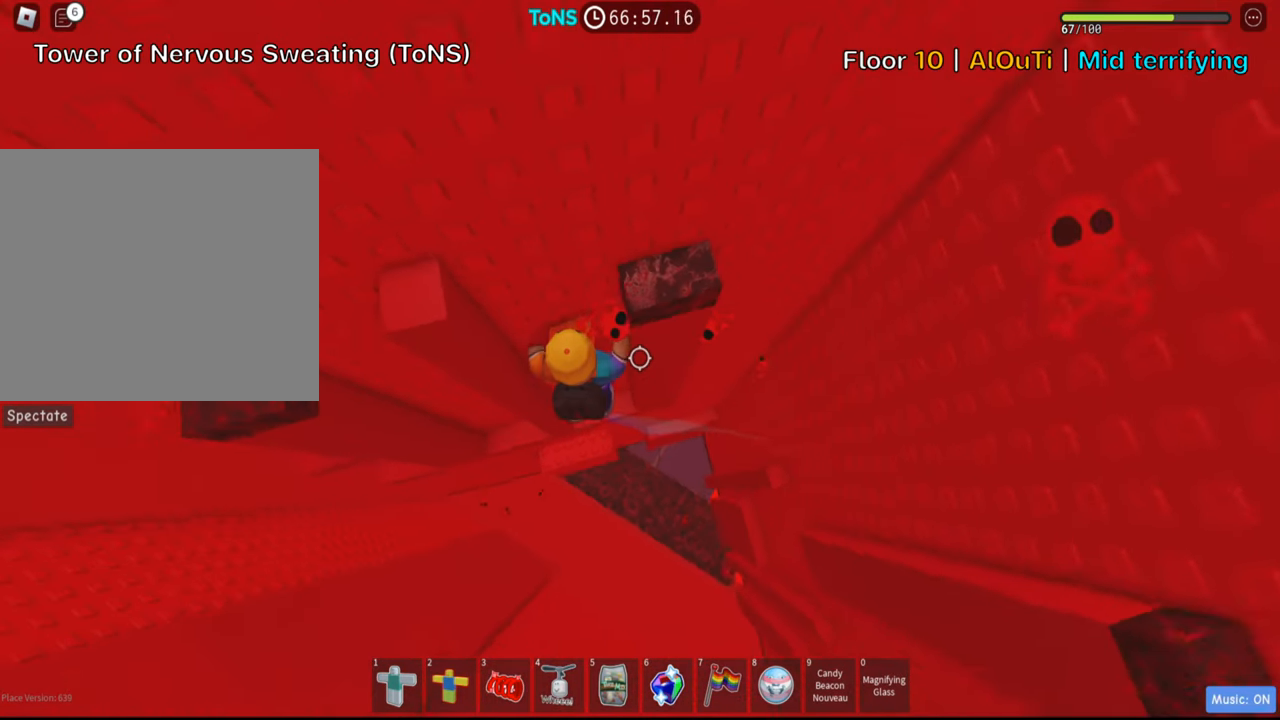
{"keys": ["shift"], "events": [[16, "space", "up"], [33, "w", "up"], [266, "shift", "down"], [400, "shift", "up"], [483, "shift", "down"]]}
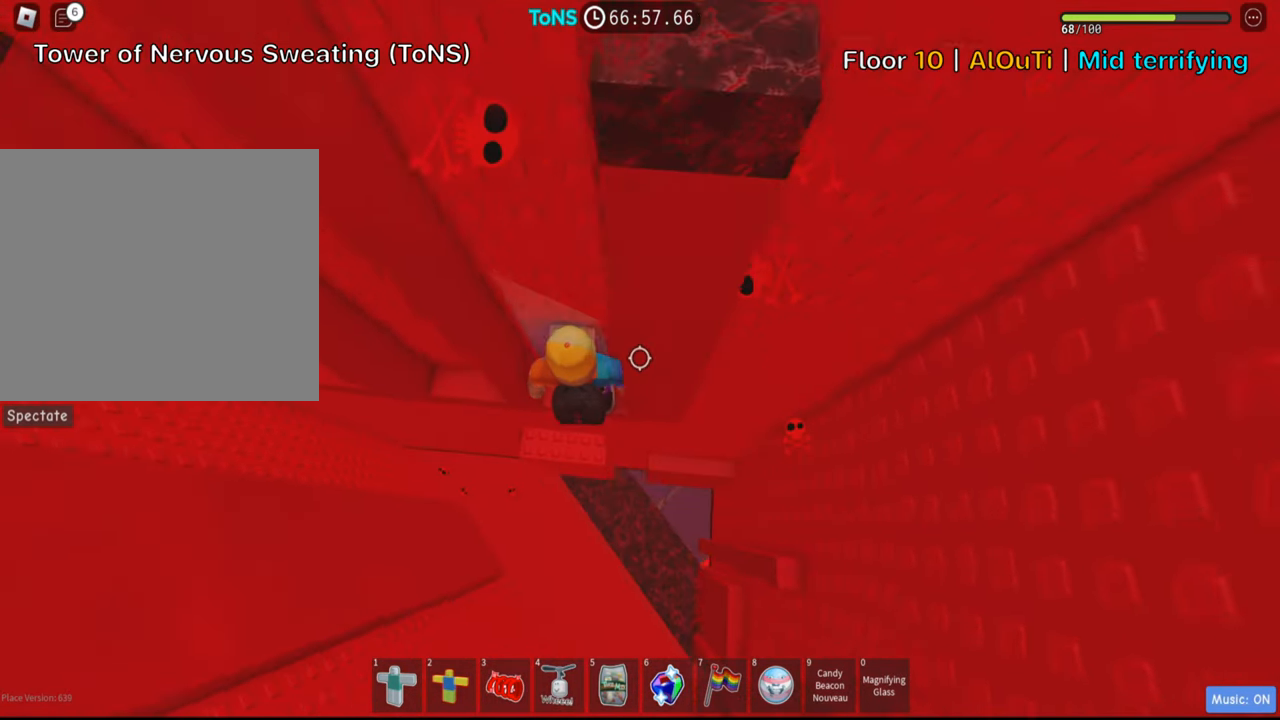
{"keys": ["a", "space"], "events": [[116, "shift", "up"], [316, "a", "down"], [466, "space", "down"]]}
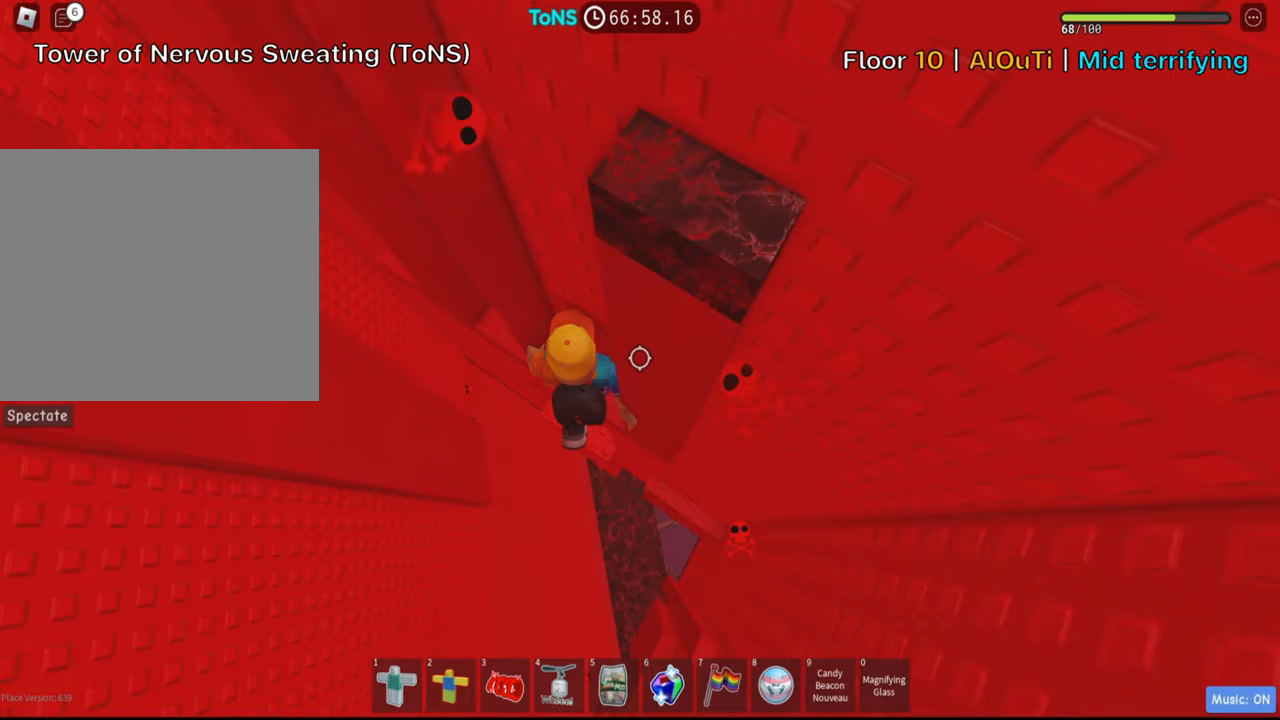
{"keys": ["d", "space", "w"], "events": [[183, "w", "down"], [300, "a", "up"], [400, "d", "down"]]}
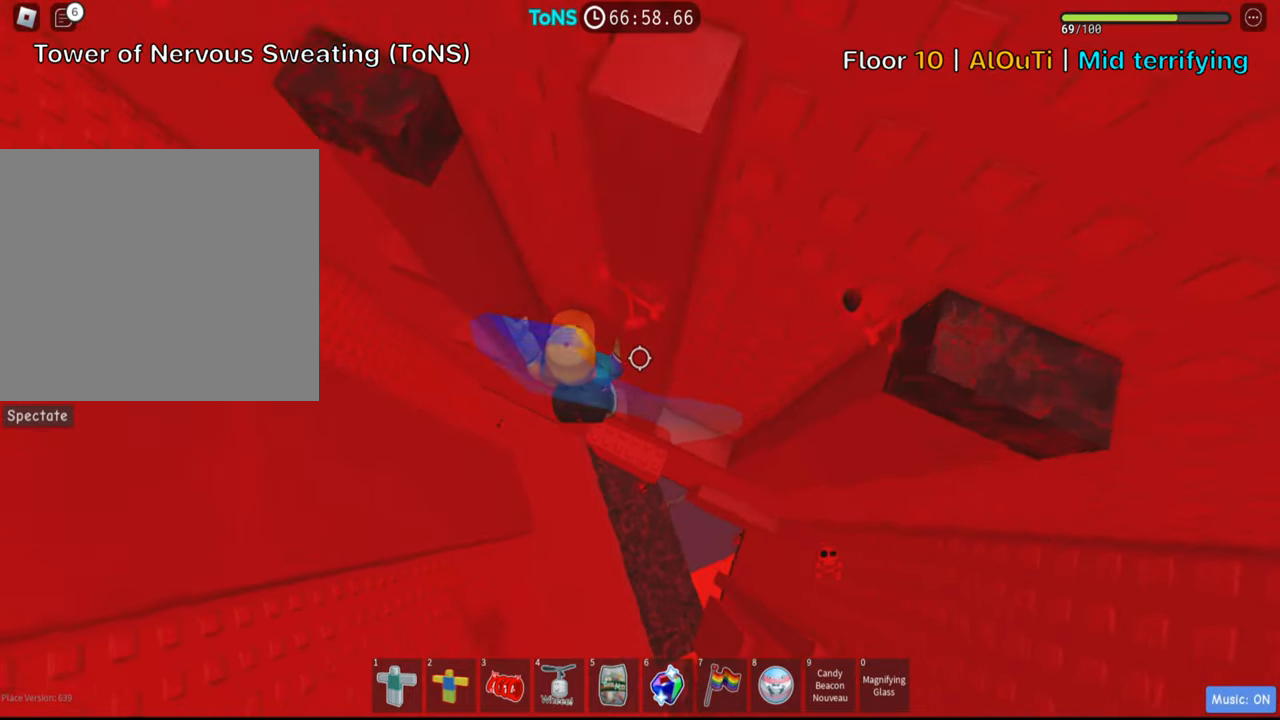
{"keys": ["shift"], "events": [[83, "d", "up"], [133, "space", "up"], [133, "w", "up"], [150, "shift", "down"], [300, "shift", "up"], [417, "shift", "down"]]}
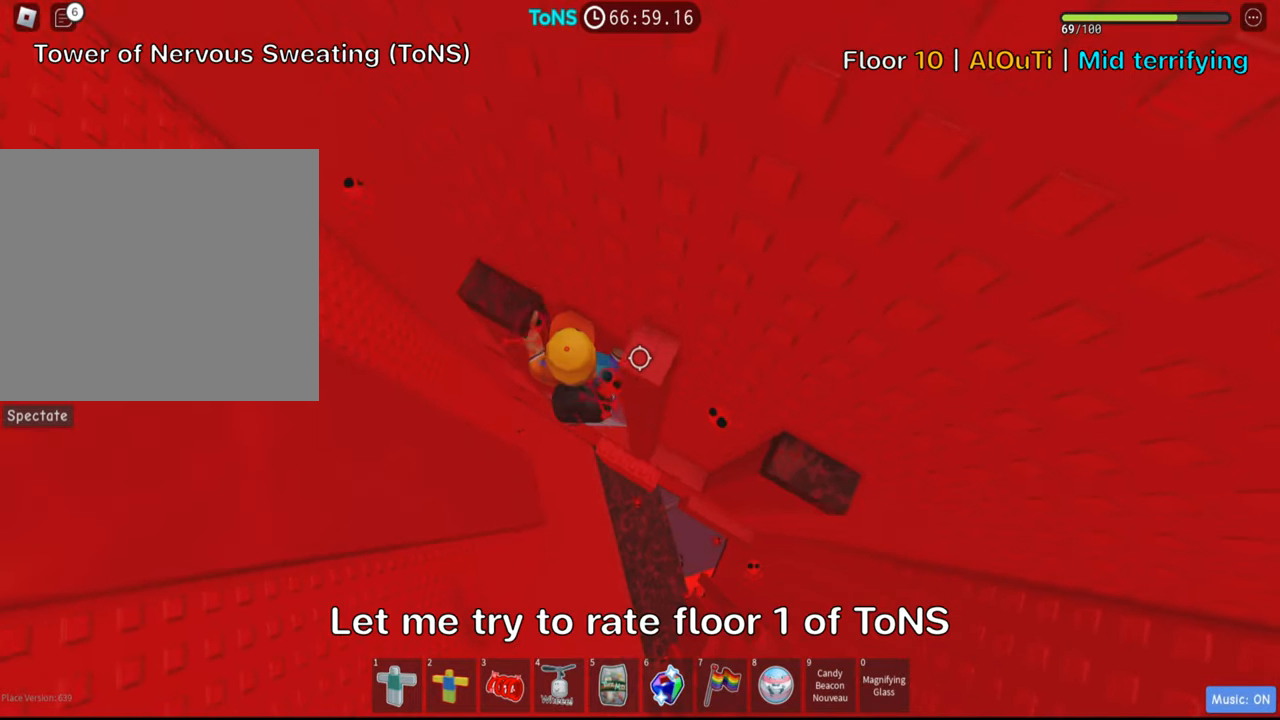
{"keys": ["a"], "events": [[67, "shift", "up"], [417, "a", "down"]]}
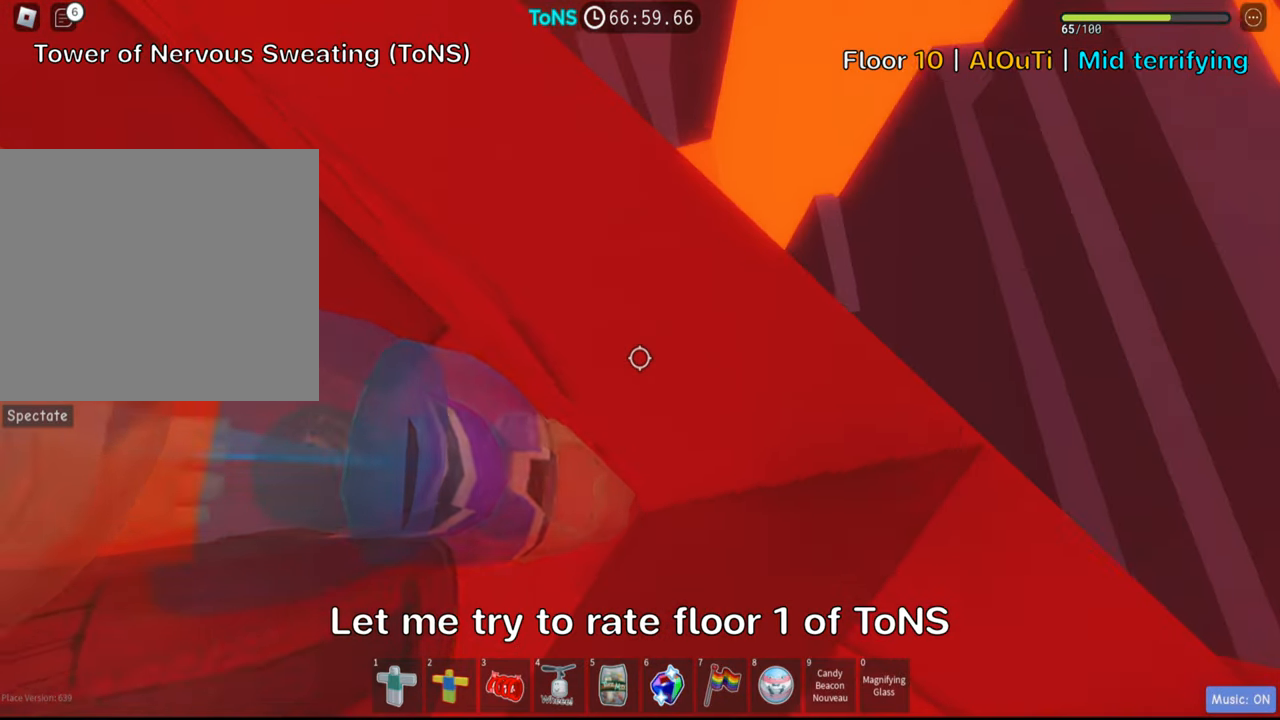
{"keys": ["a", "space"], "events": [[367, "space", "down"]]}
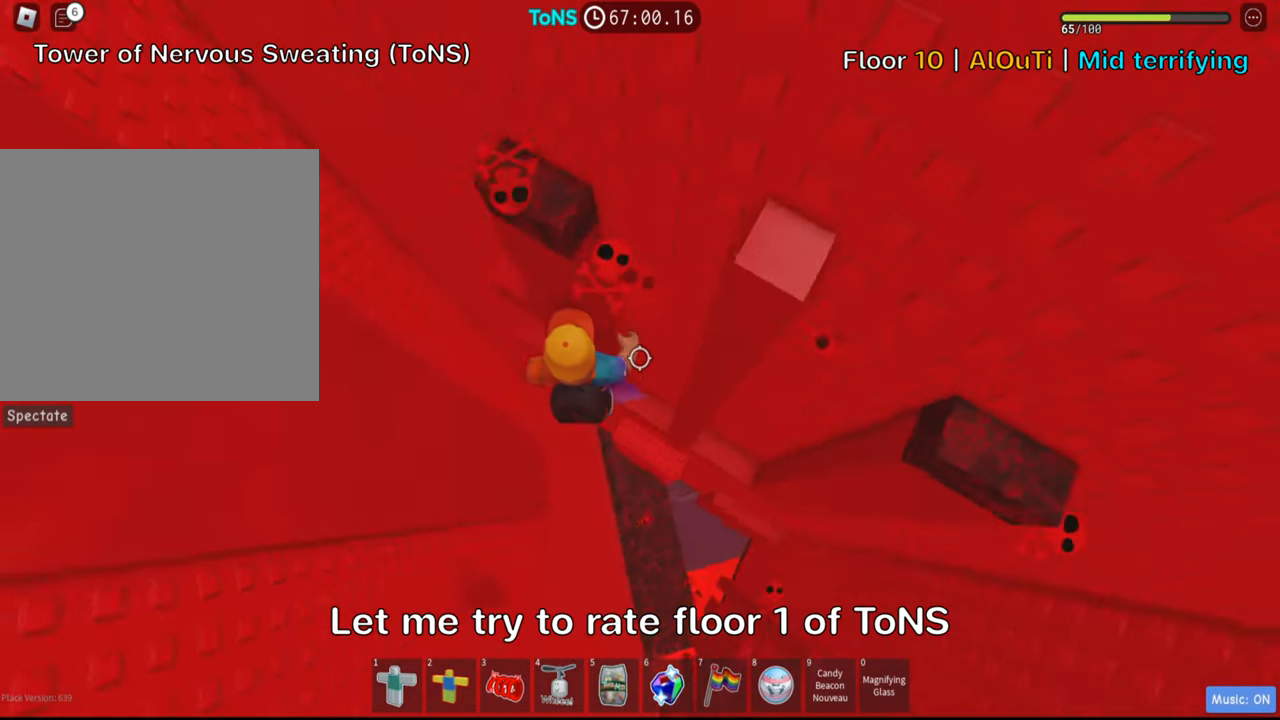
{"keys": ["space", "w"], "events": [[50, "w", "down"], [217, "a", "up"]]}
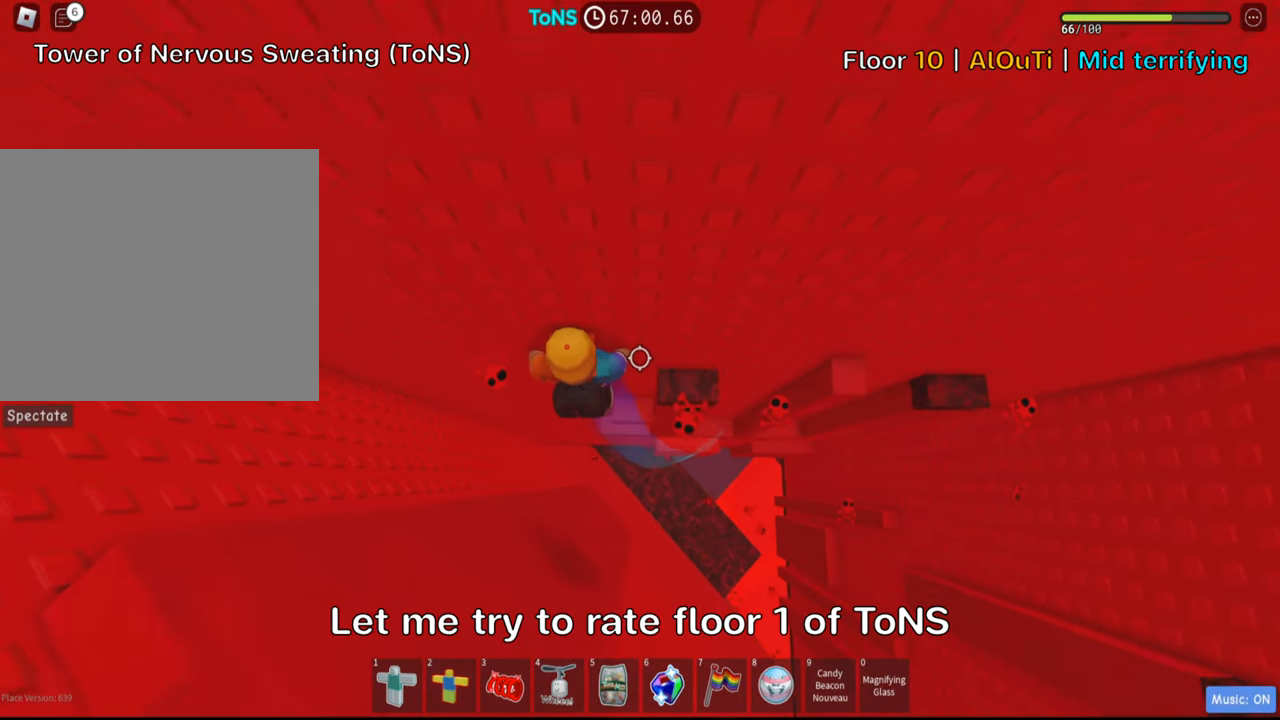
{"keys": ["space"], "events": [[17, "w", "up"], [217, "d", "down"], [283, "w", "down"], [317, "d", "up"], [333, "w", "up"]]}
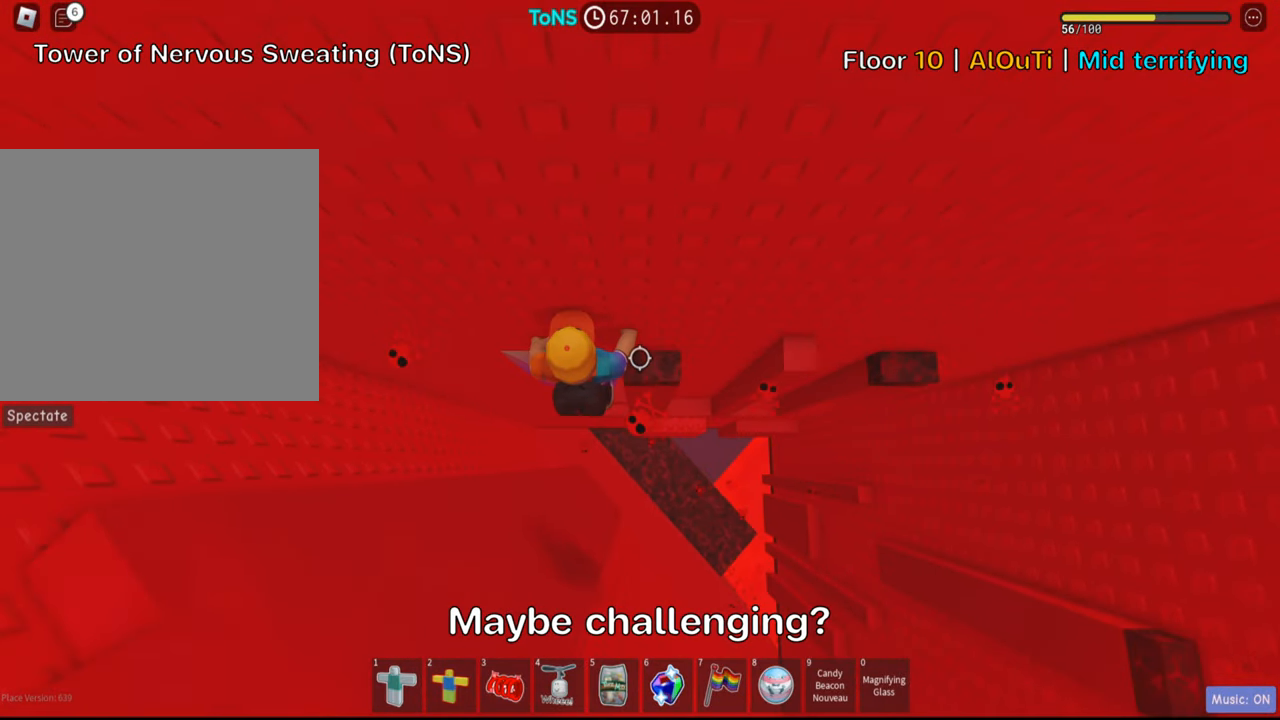
{"keys": [], "events": [[117, "d", "down"], [467, "space", "up"], [483, "d", "up"]]}
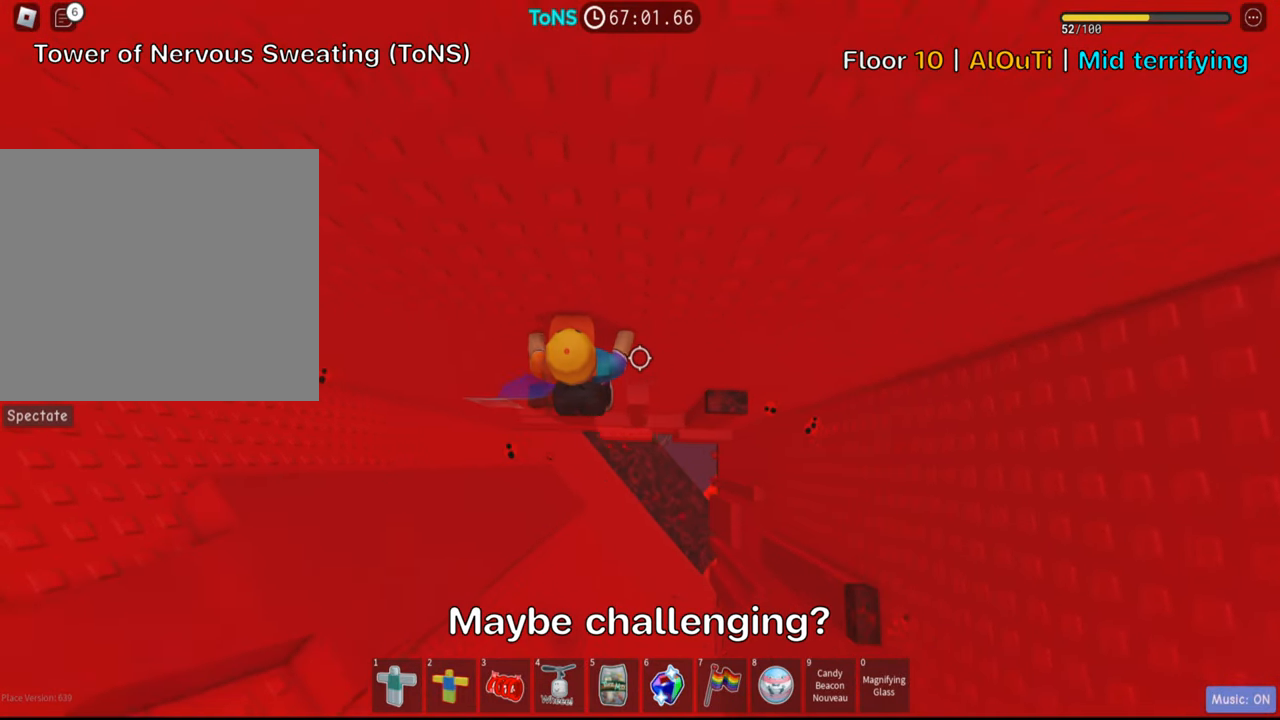
{"keys": ["space"], "events": [[200, "space", "down"], [217, "d", "down"], [300, "d", "up"]]}
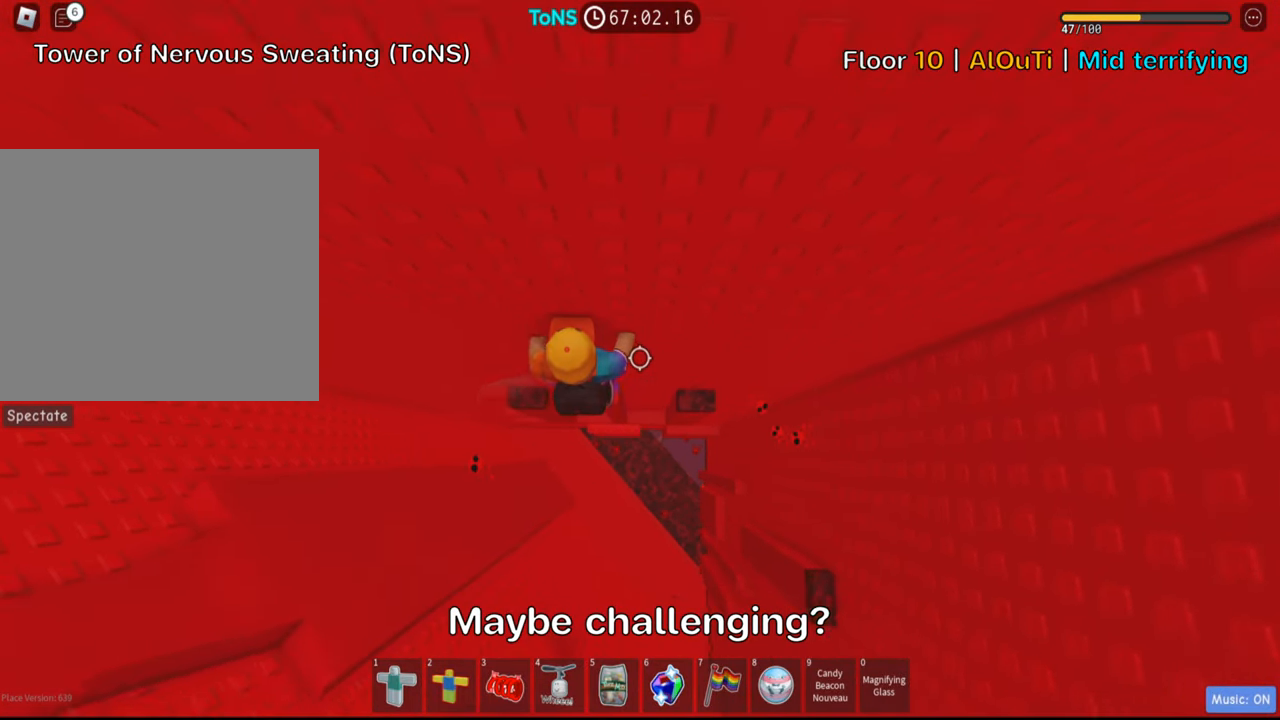
{"keys": [], "events": [[33, "space", "up"], [133, "shift", "down"], [267, "shift", "up"]]}
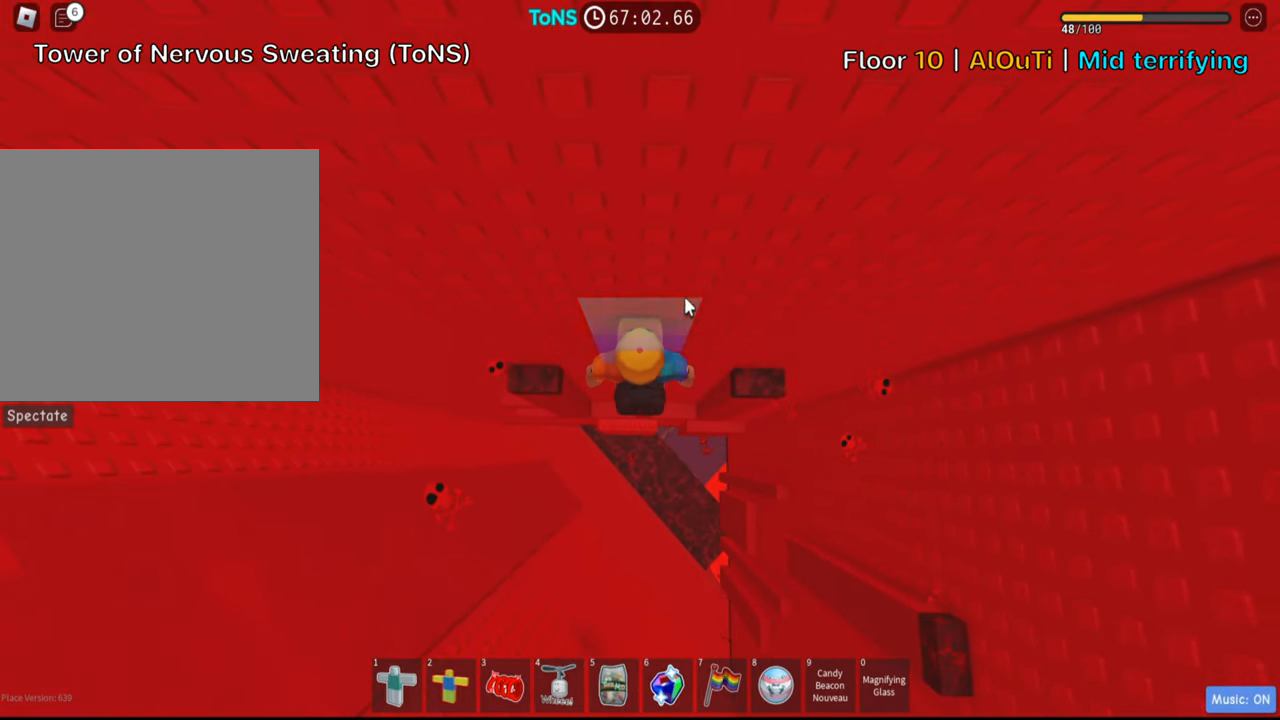
{"keys": [], "events": []}
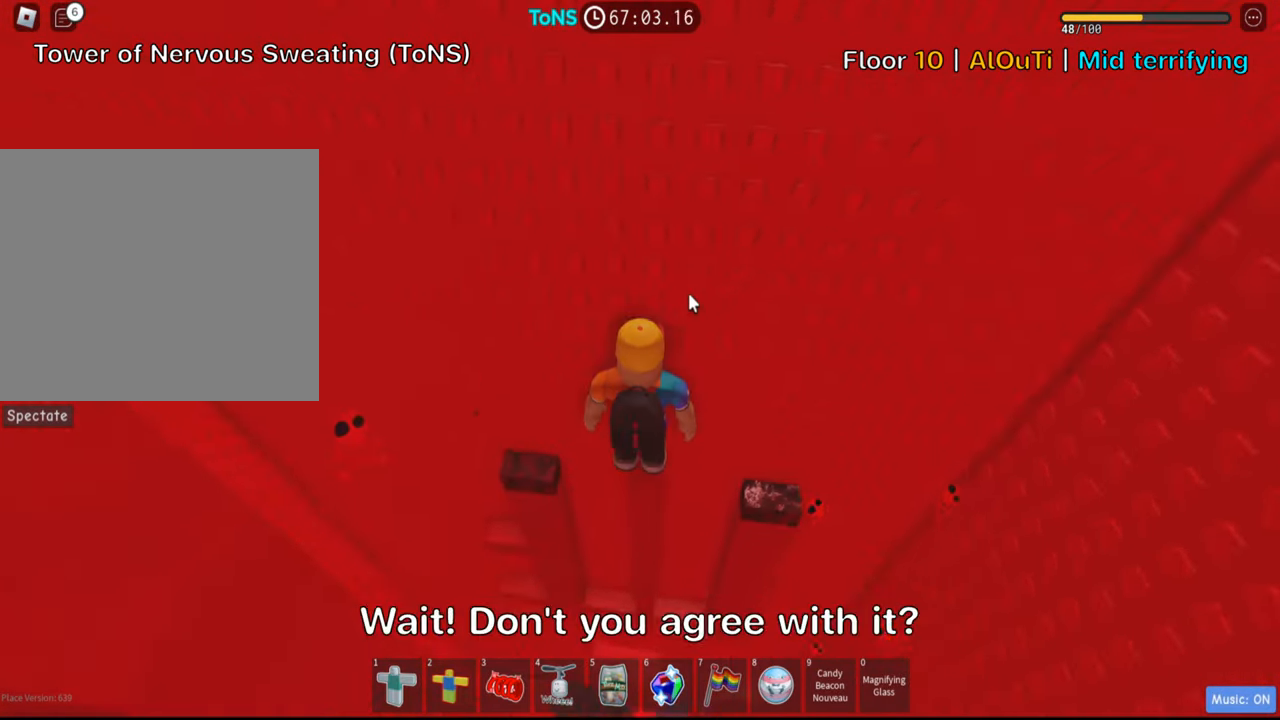
{"keys": ["shift"], "events": [[400, "shift", "down"]]}
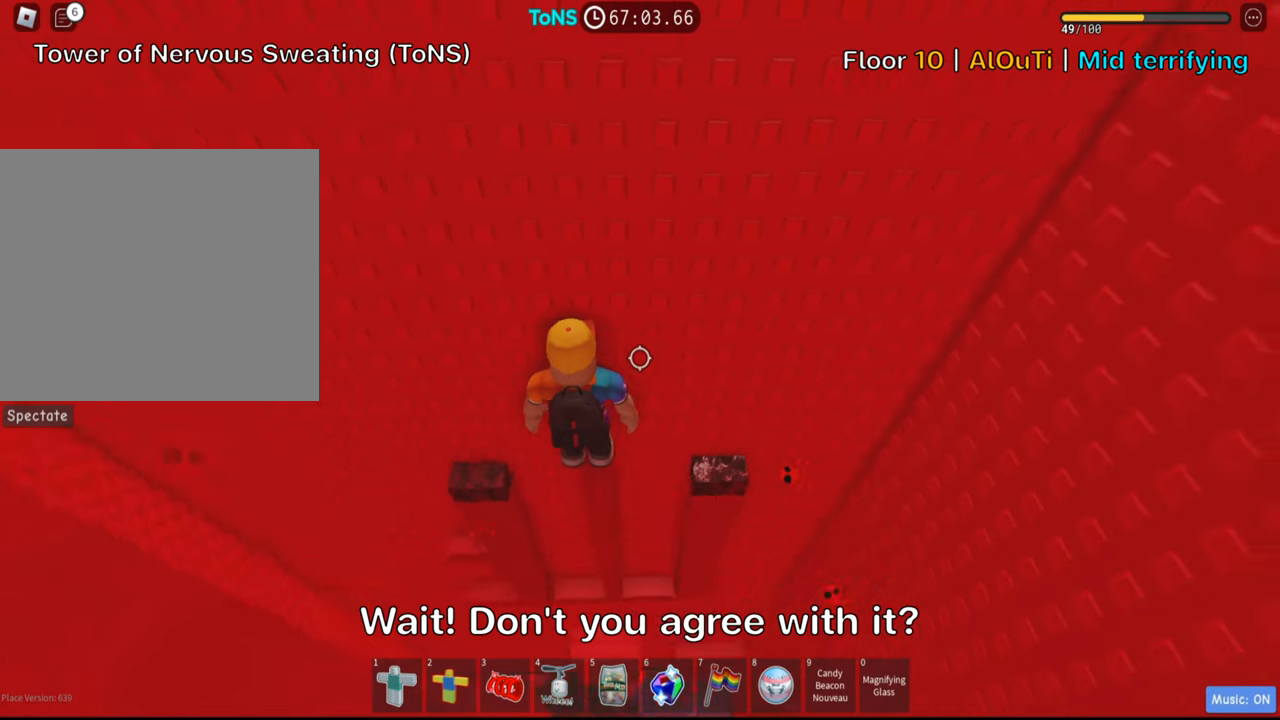
{"keys": [], "events": [[50, "shift", "up"], [284, "space", "down"], [334, "d", "down"], [417, "space", "up"], [467, "d", "up"]]}
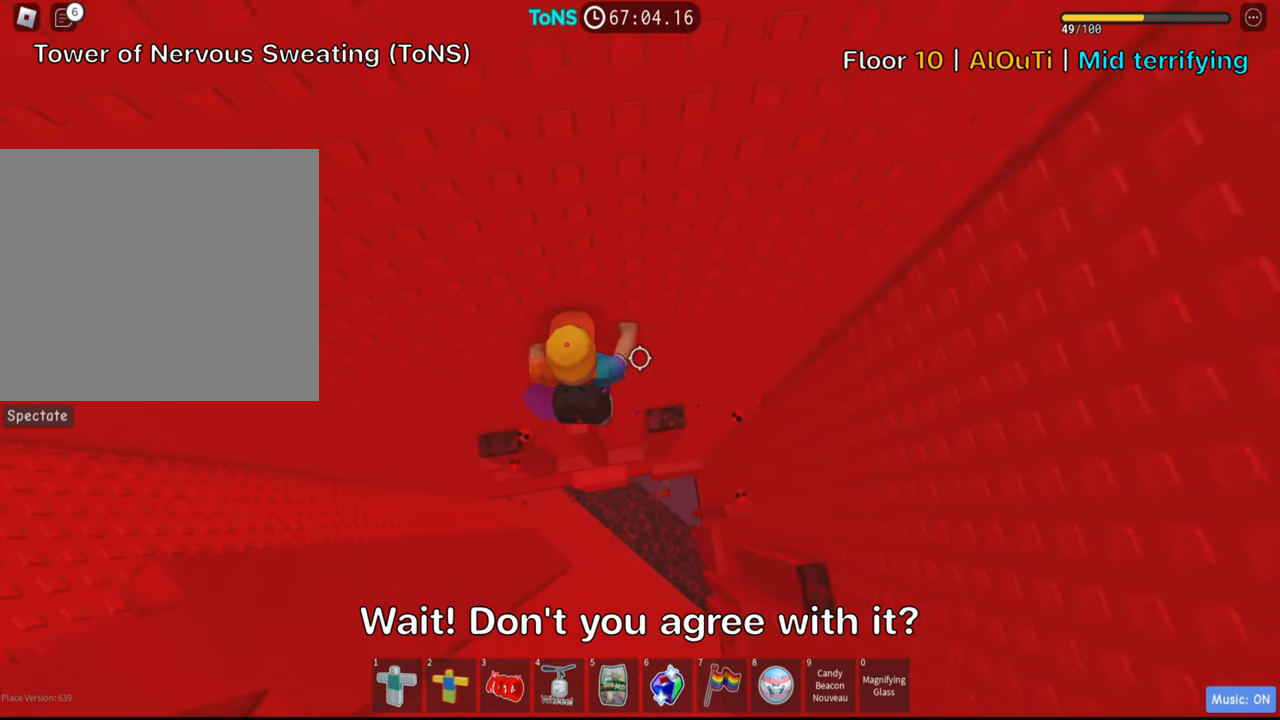
{"keys": [], "events": [[84, "d", "down"], [150, "w", "down"], [267, "d", "up"], [317, "w", "up"]]}
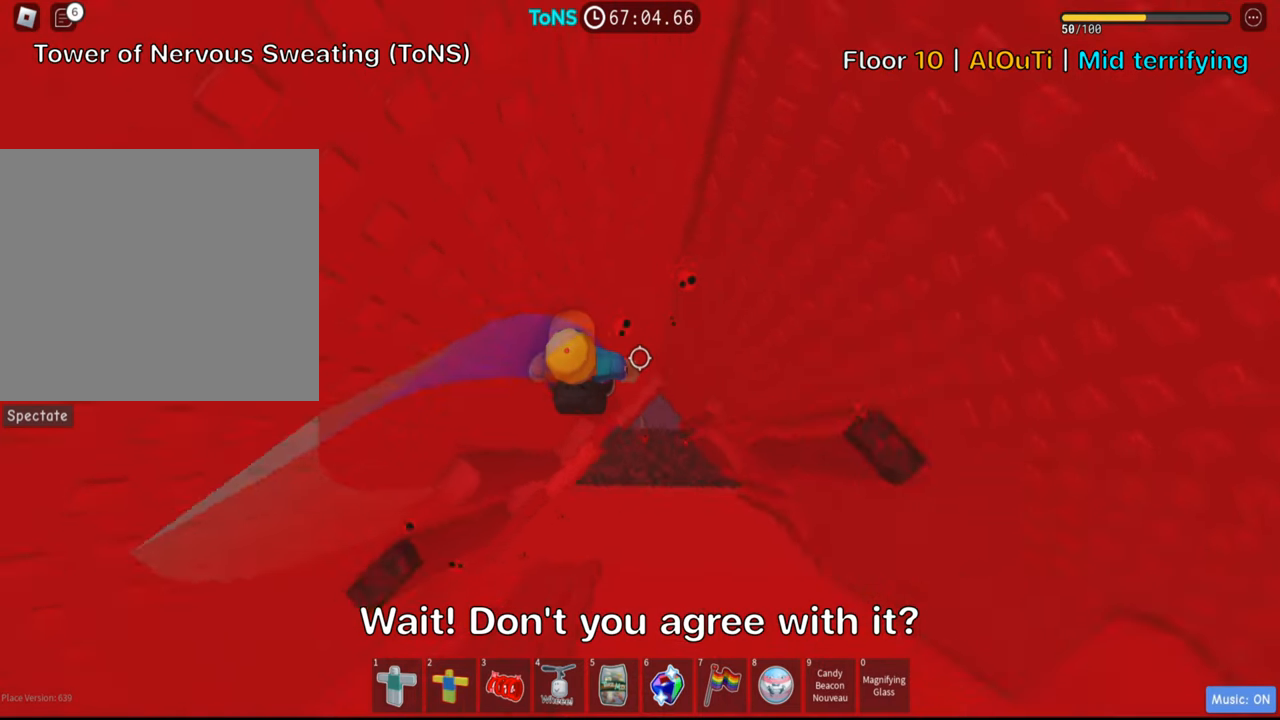
{"keys": ["d", "space"], "events": [[200, "d", "down"], [334, "space", "down"]]}
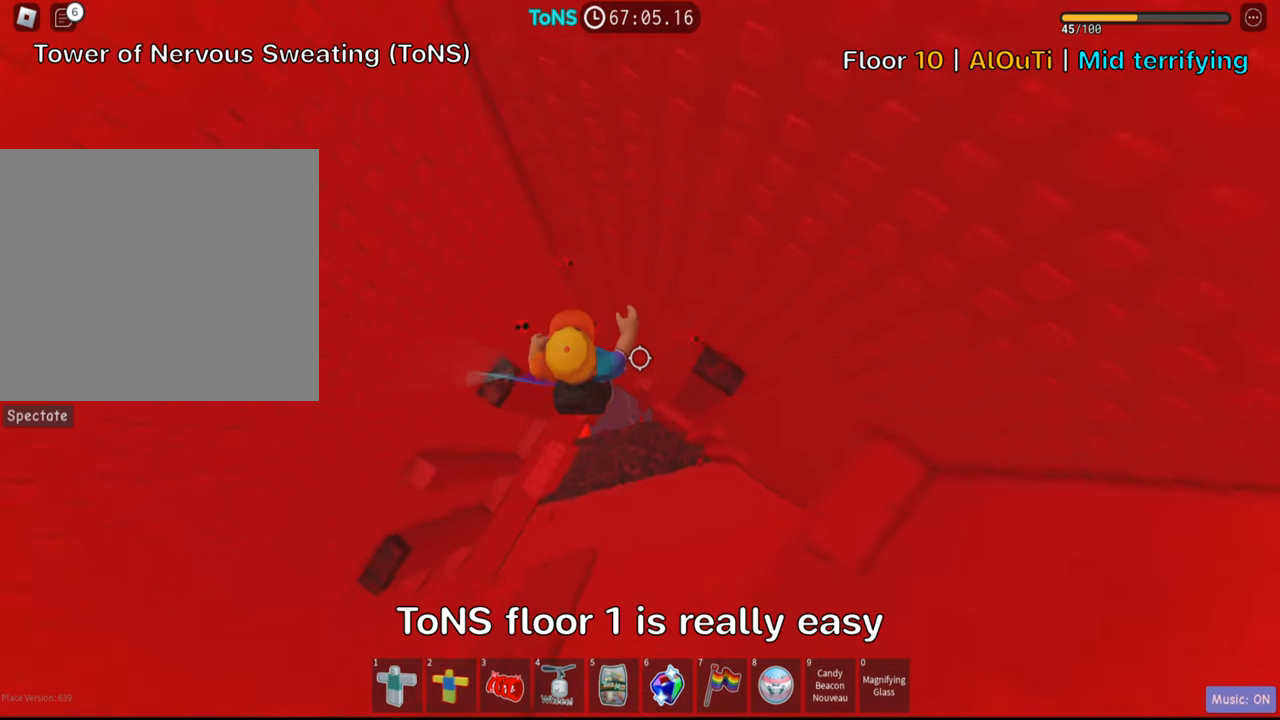
{"keys": ["d"], "events": [[500, "space", "up"]]}
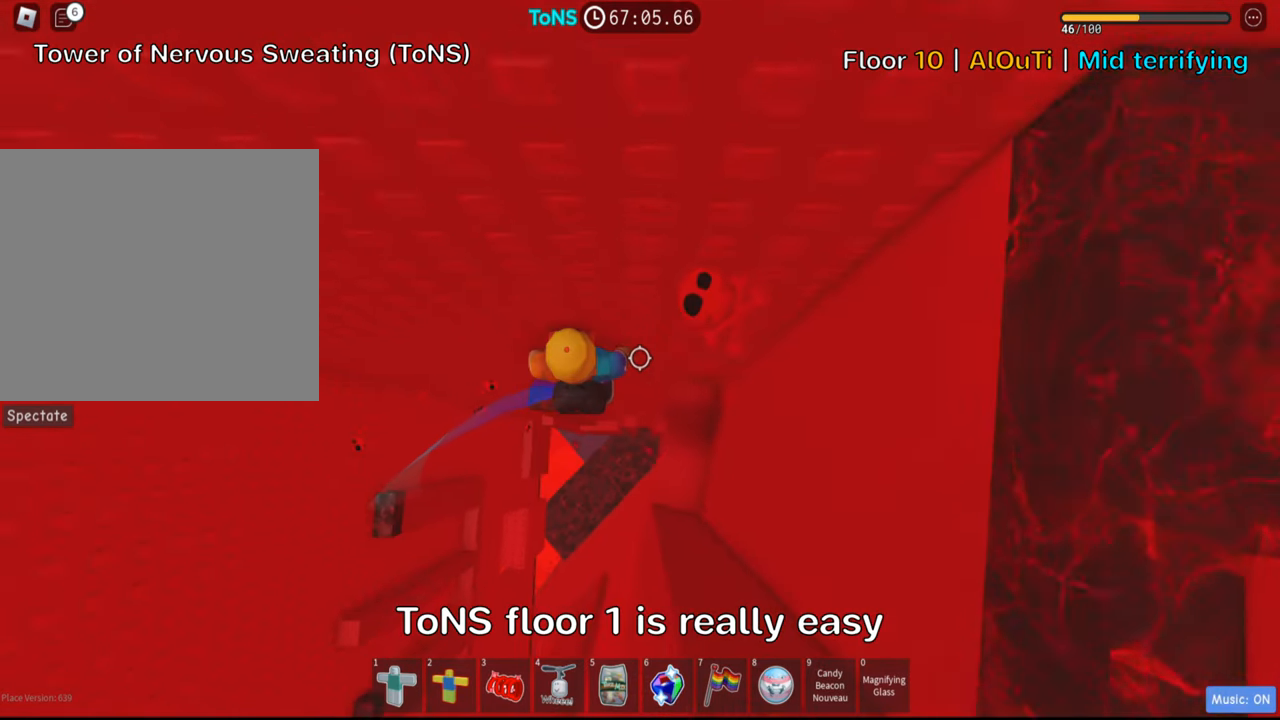
{"keys": ["d"], "events": []}
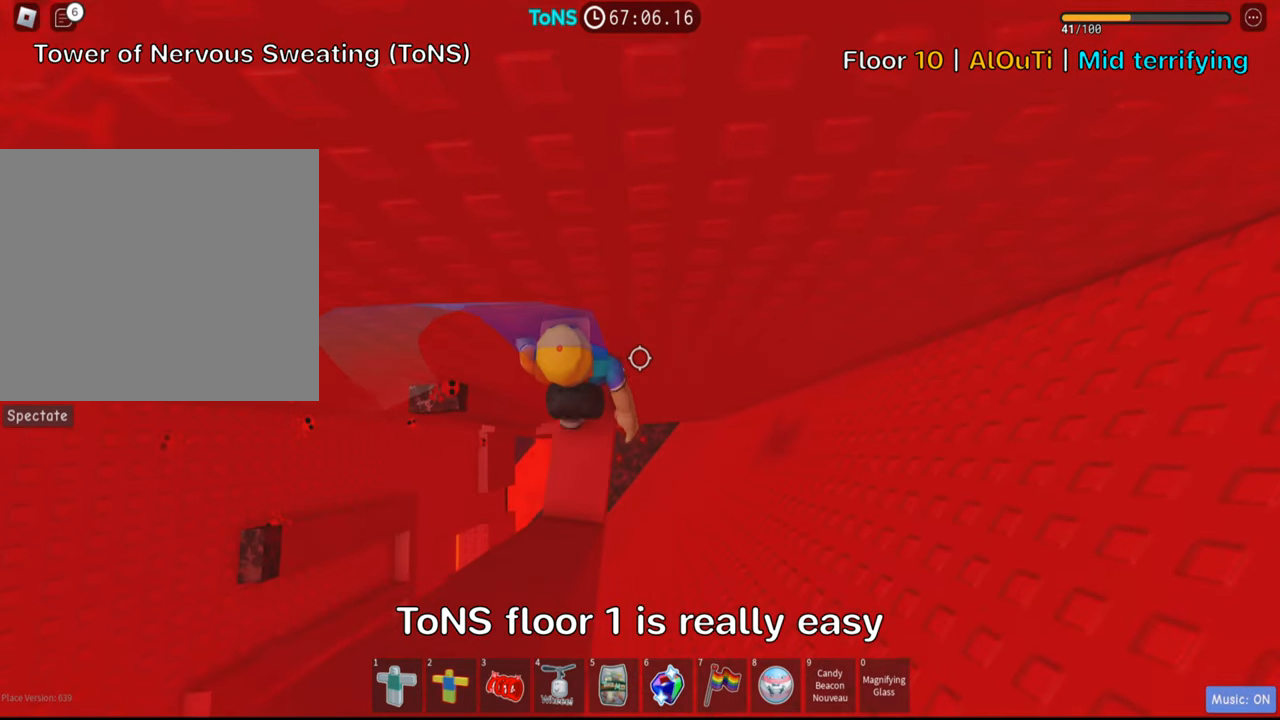
{"keys": ["shift"], "events": [[267, "d", "up"], [267, "shift", "down"], [400, "shift", "up"], [500, "shift", "down"]]}